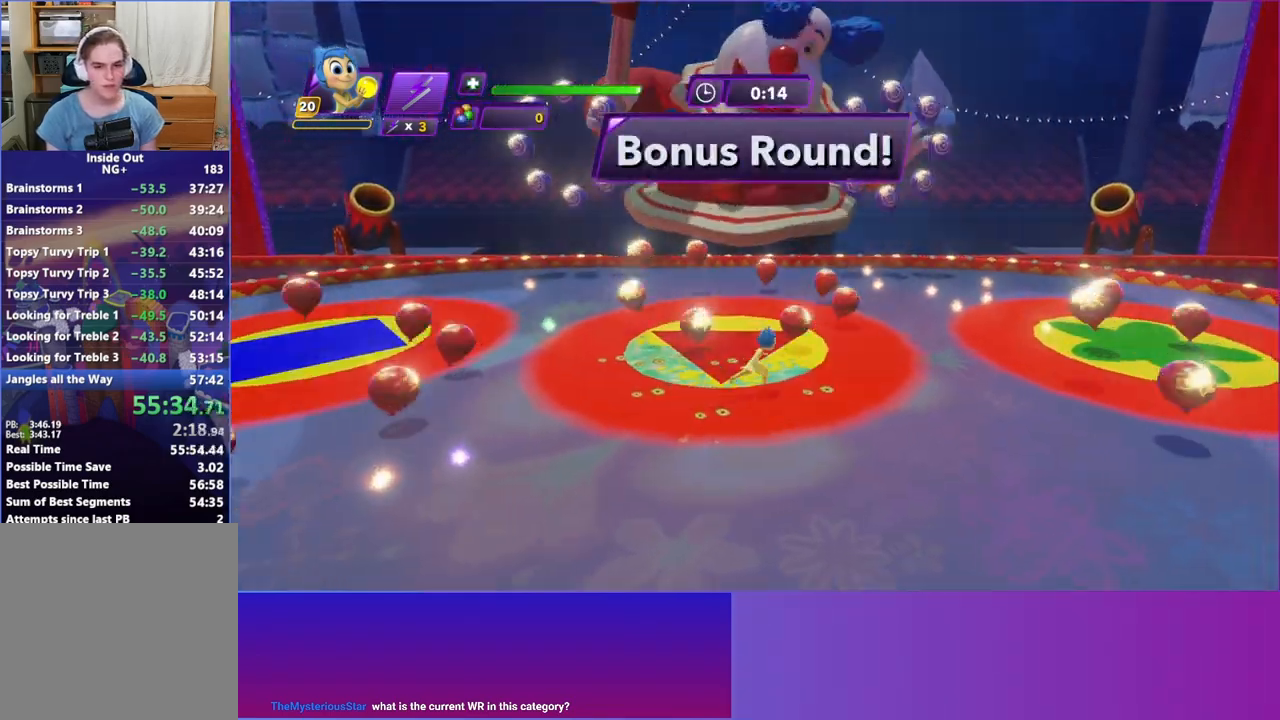
Gameplay with a controller (Xbox layout); each line is a JSON object with the inputs held at the frame after it. "events" lists button and stick changes between this image and that frame as [ms after this image, input, new state], when the widget could be followed in between. Not read: L3 R3 right_stick.
{"buttons": [], "left_stick": "up-right", "events": []}
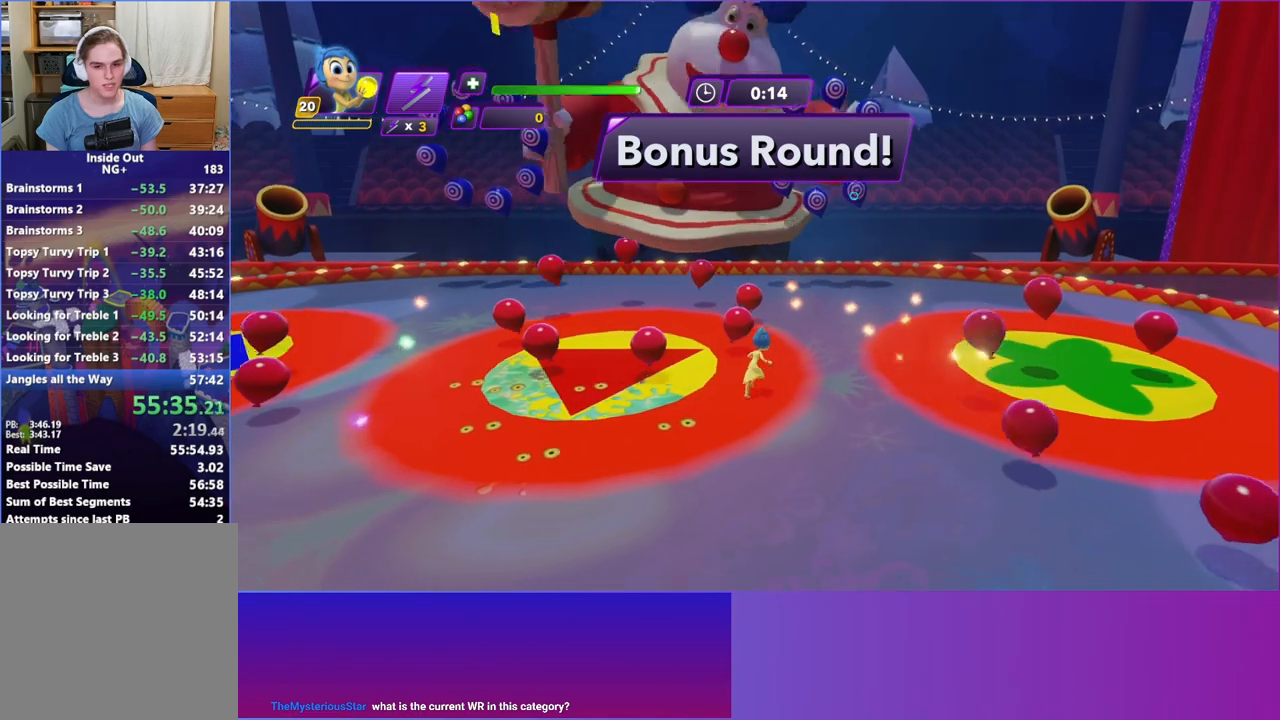
{"buttons": ["R1"], "left_stick": "center", "events": [[417, "R1", "down"], [483, "left_stick", "center"]]}
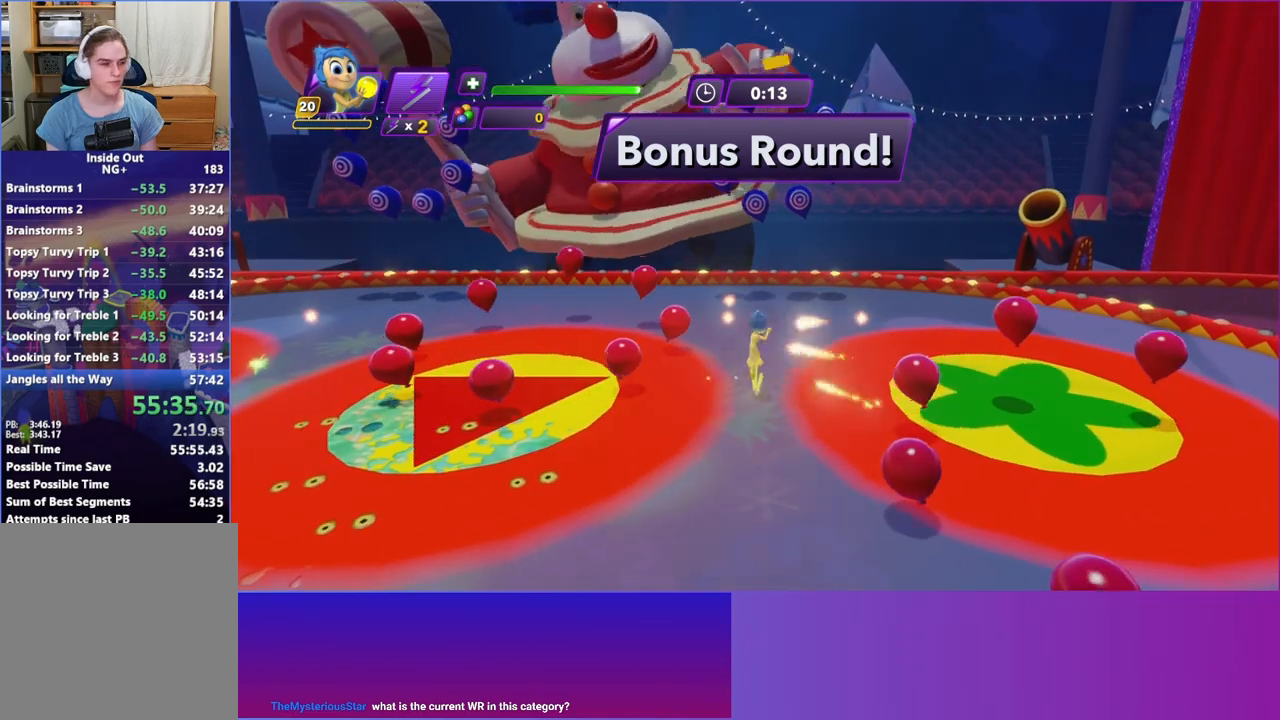
{"buttons": [], "left_stick": "center", "events": [[50, "R1", "up"]]}
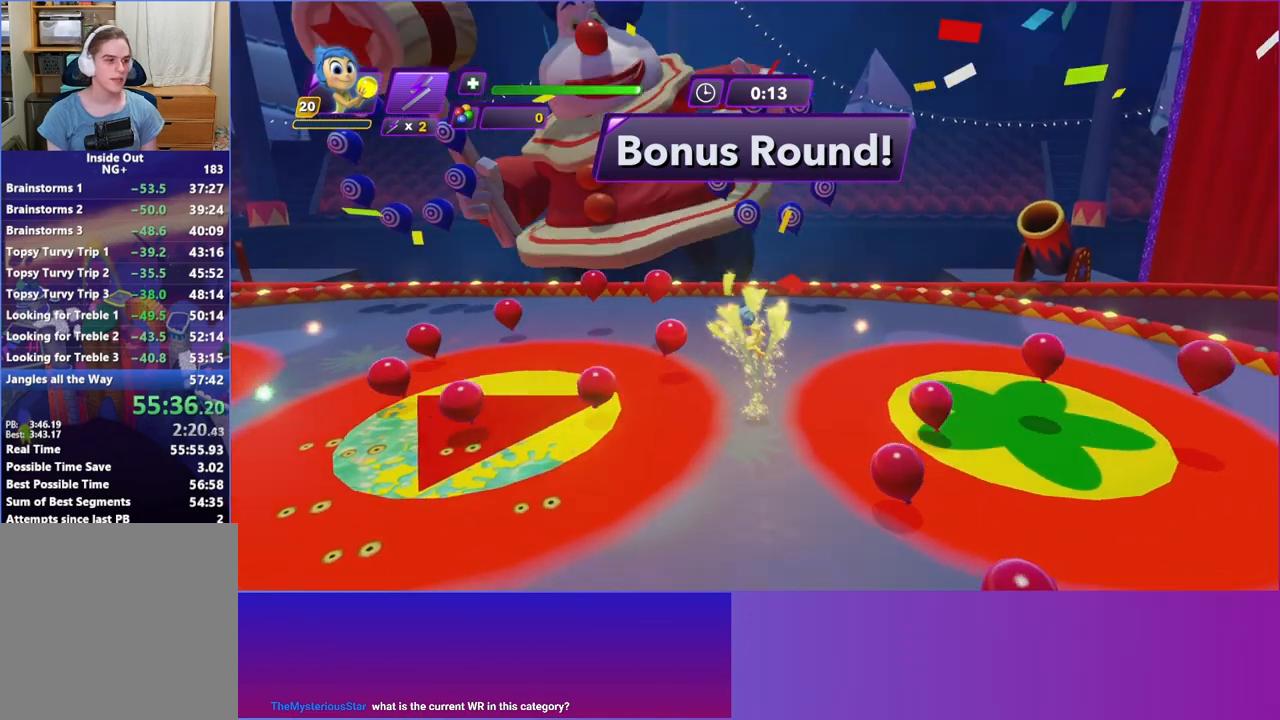
{"buttons": [], "left_stick": "down-left", "events": [[350, "left_stick", "down"], [467, "left_stick", "down-left"]]}
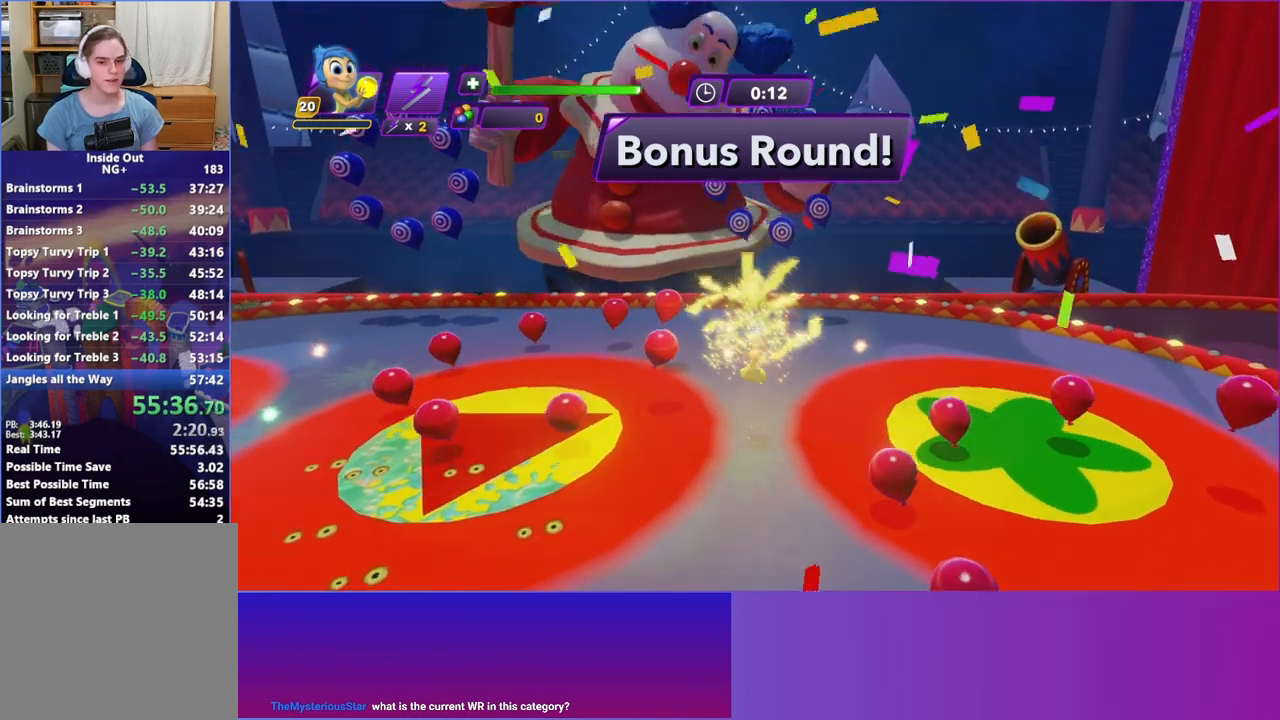
{"buttons": [], "left_stick": "left", "events": [[150, "left_stick", "center"], [333, "left_stick", "left"]]}
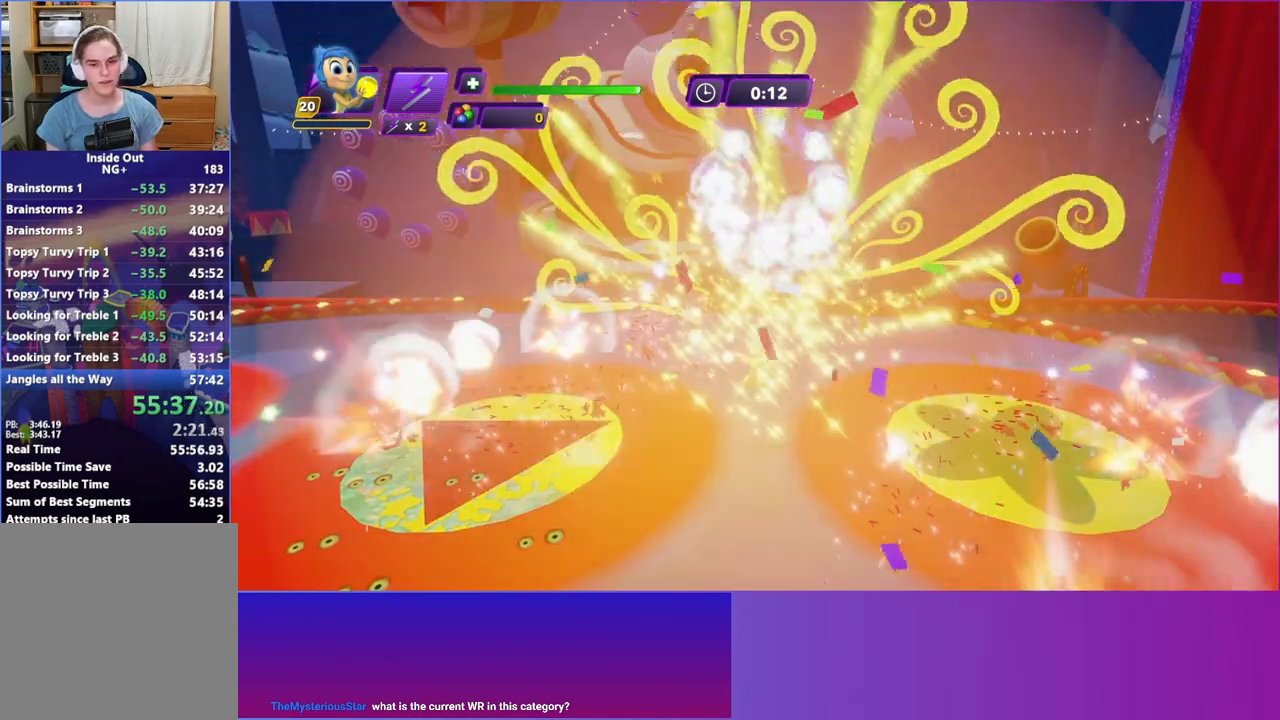
{"buttons": [], "left_stick": "left", "events": []}
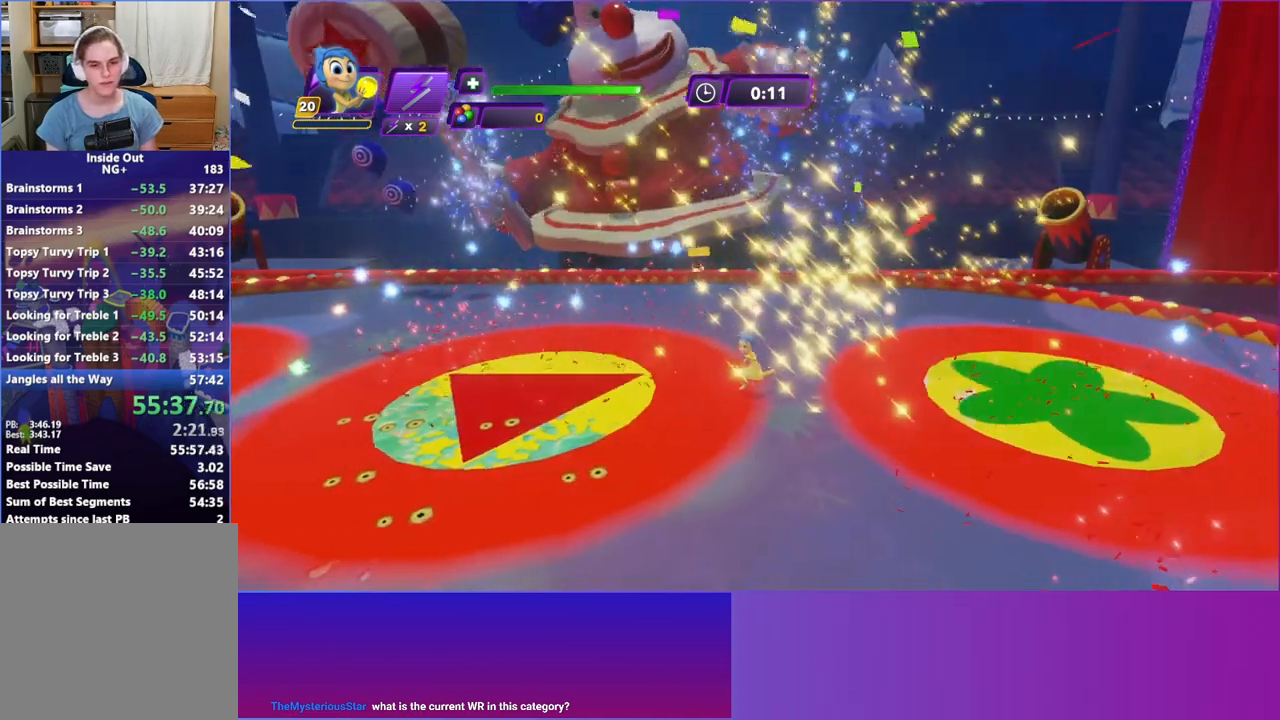
{"buttons": [], "left_stick": "left", "events": []}
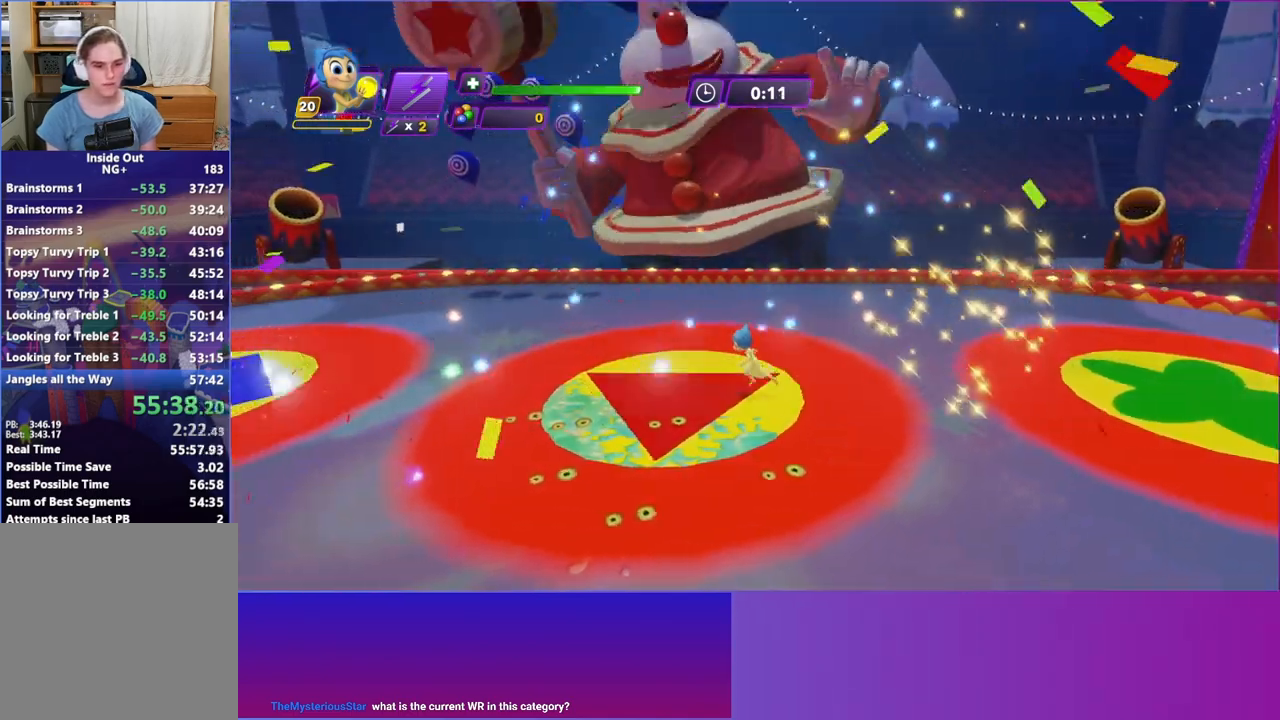
{"buttons": [], "left_stick": "left", "events": []}
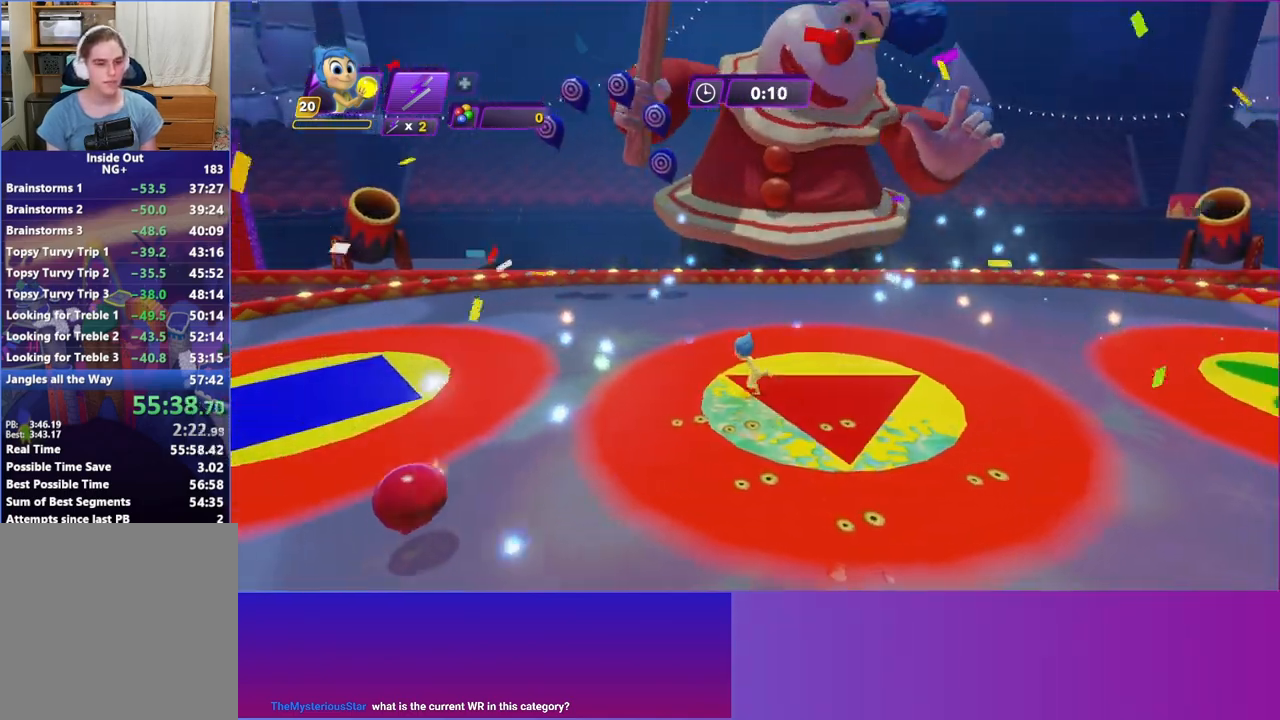
{"buttons": [], "left_stick": "left", "events": []}
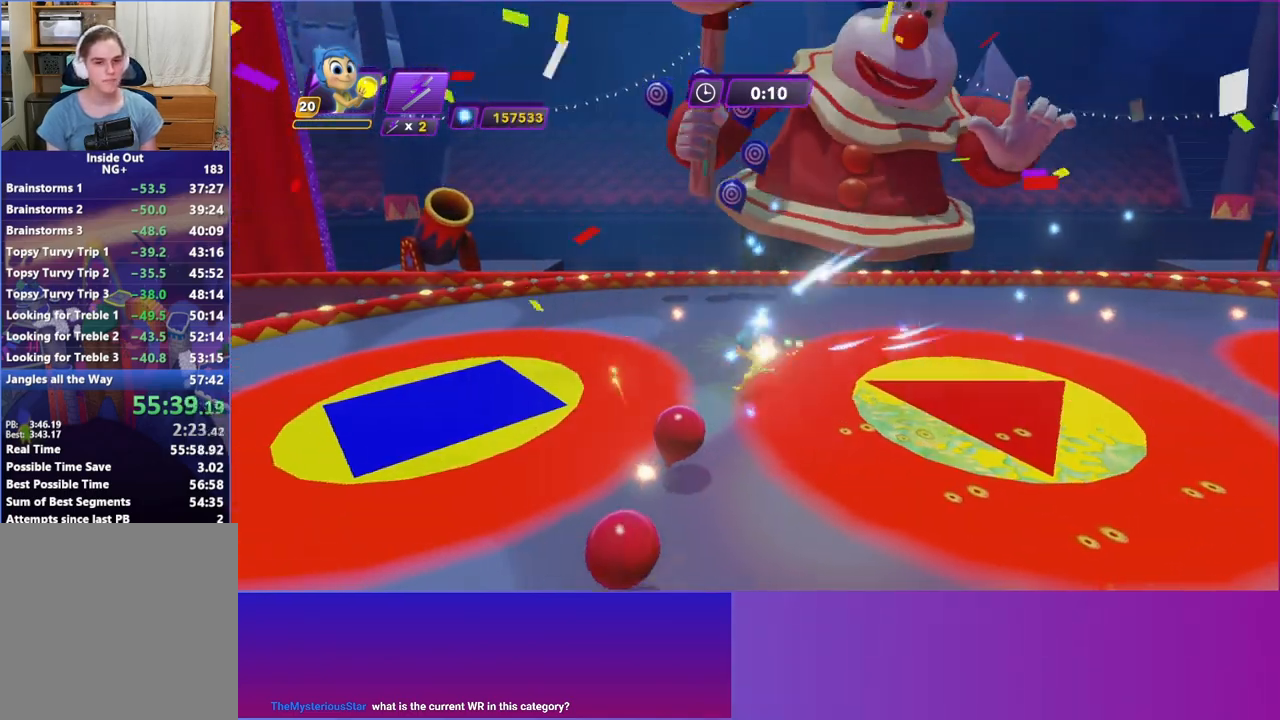
{"buttons": [], "left_stick": "down-left", "events": [[83, "R1", "down"], [200, "R1", "up"], [217, "left_stick", "center"], [433, "left_stick", "down-left"]]}
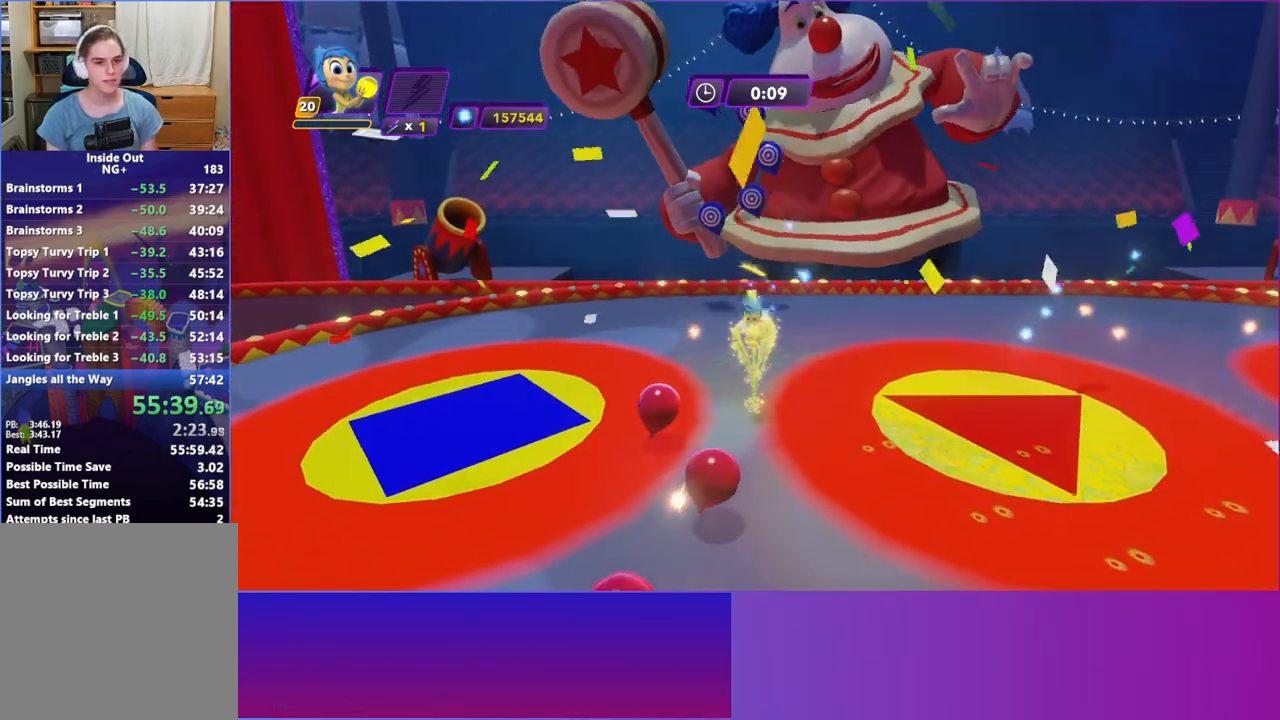
{"buttons": [], "left_stick": "down-left", "events": []}
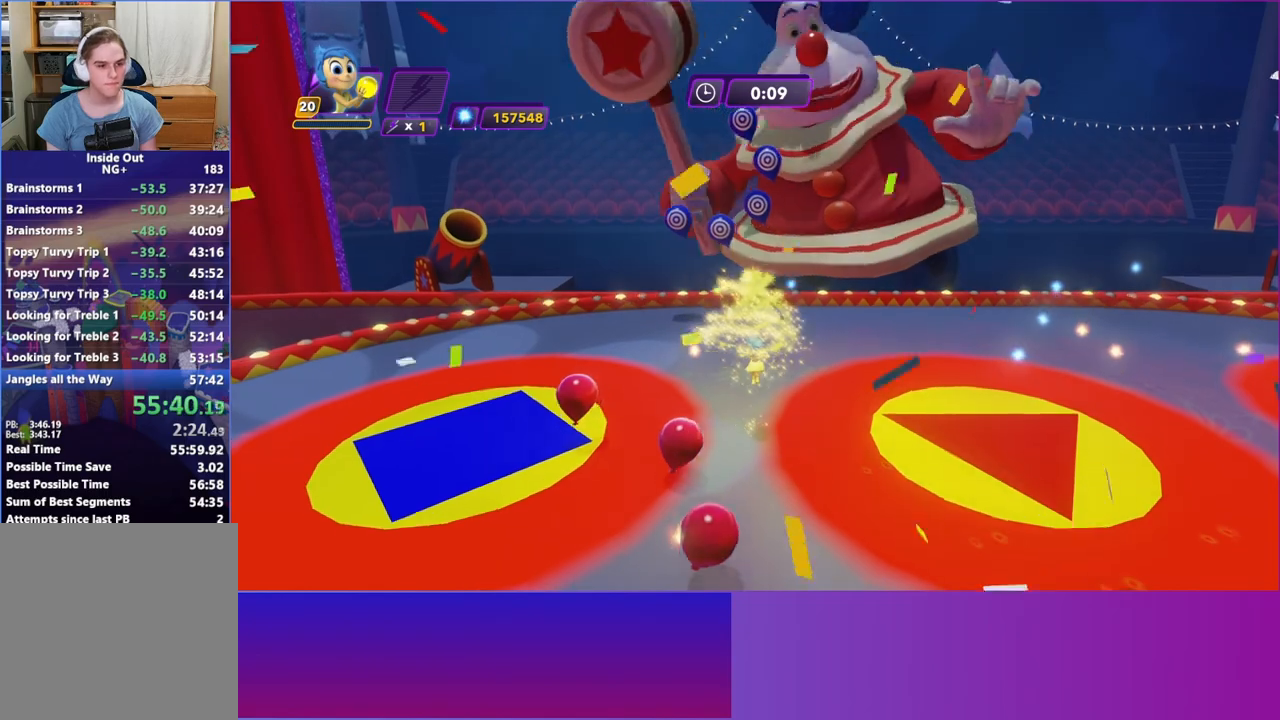
{"buttons": [], "left_stick": "down", "events": [[317, "left_stick", "center"], [483, "left_stick", "down"]]}
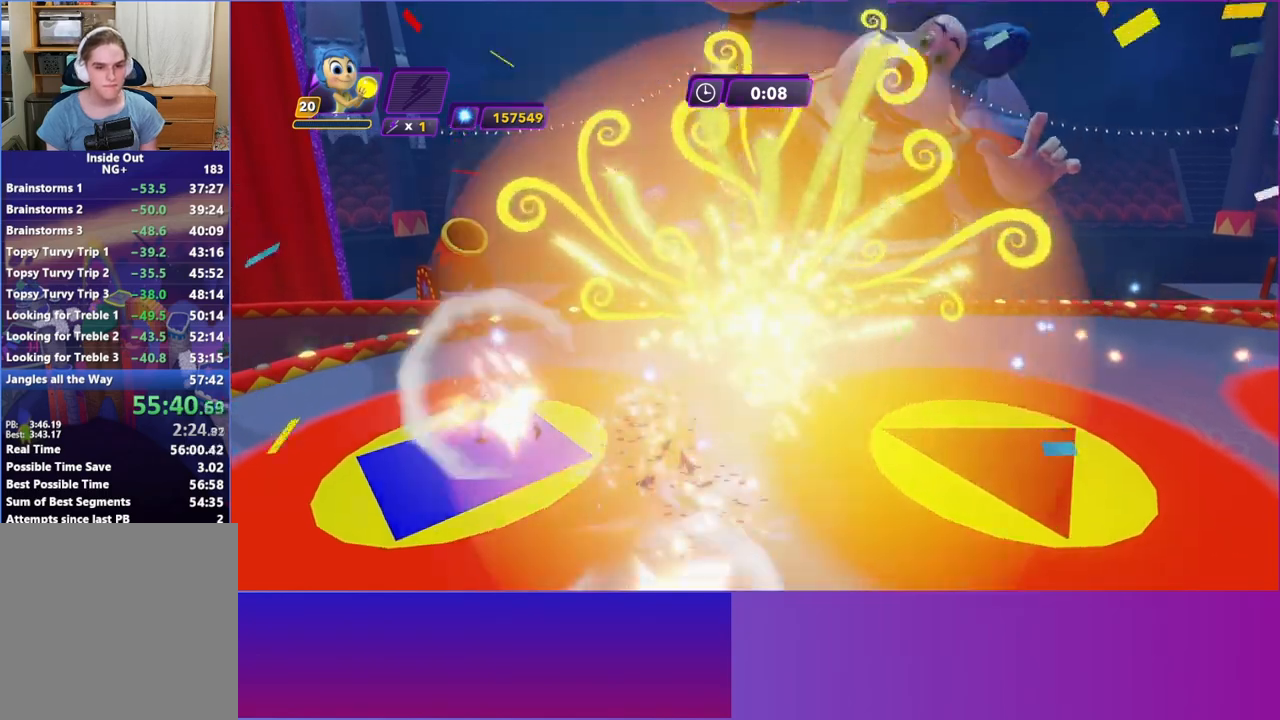
{"buttons": [], "left_stick": "down", "events": [[67, "left_stick", "down-left"], [483, "left_stick", "down"]]}
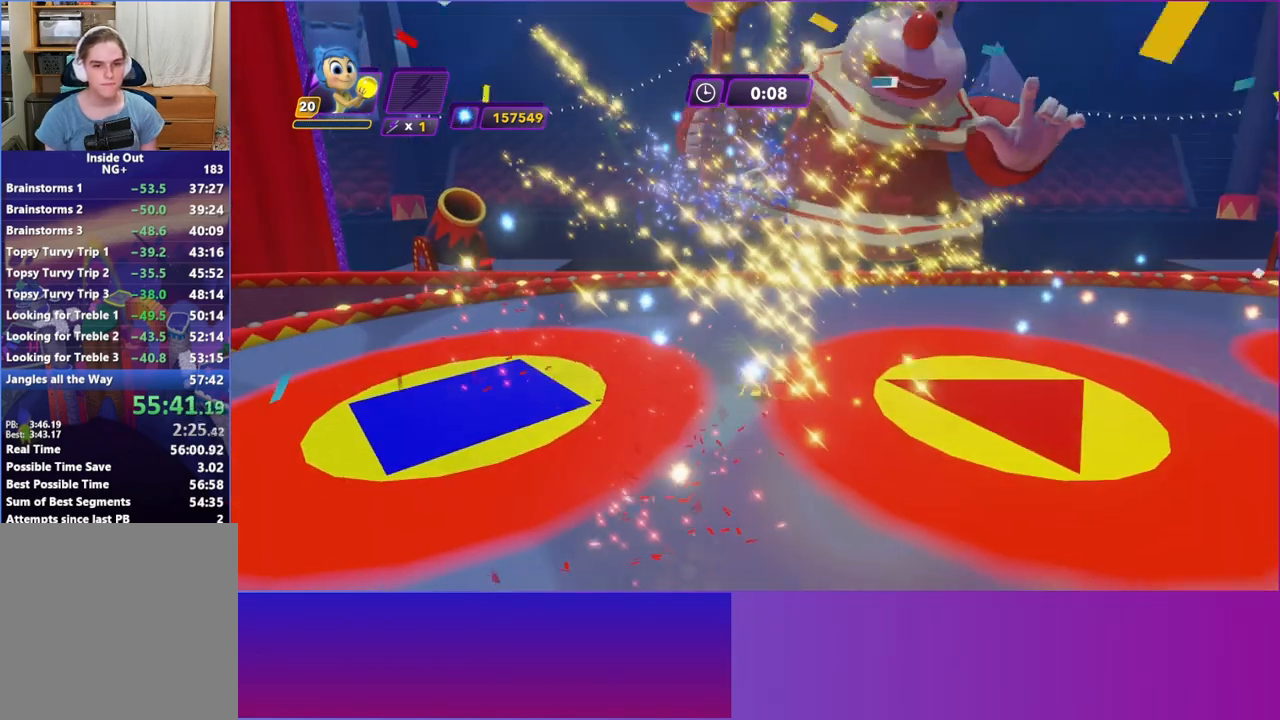
{"buttons": [], "left_stick": "up-right", "events": [[33, "left_stick", "down-right"], [167, "left_stick", "right"], [367, "left_stick", "up-right"]]}
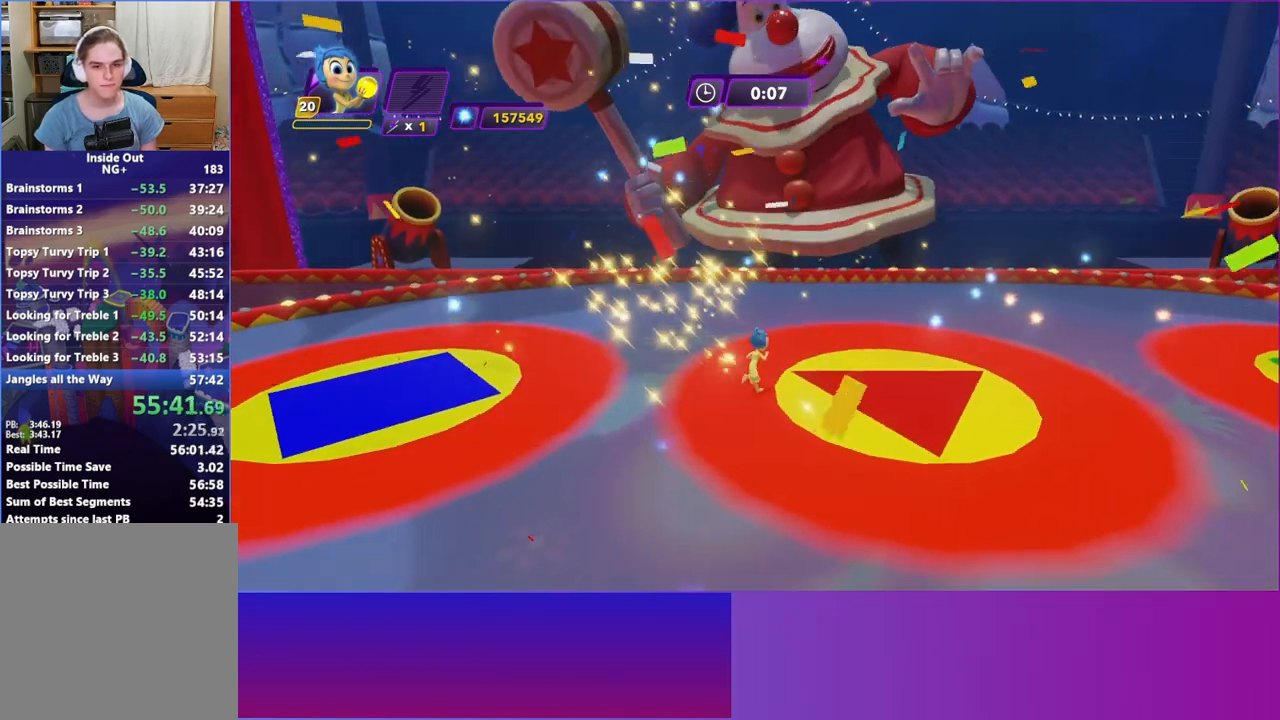
{"buttons": [], "left_stick": "up-right", "events": []}
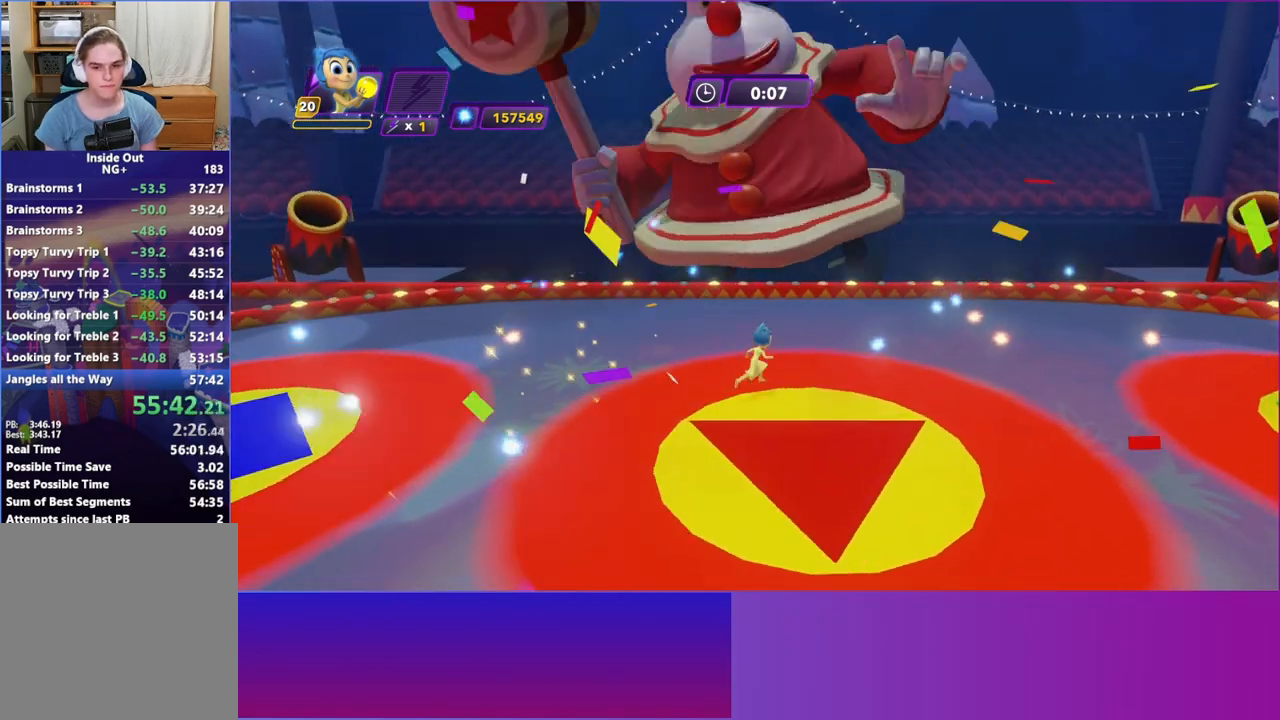
{"buttons": [], "left_stick": "right", "events": [[283, "left_stick", "right"]]}
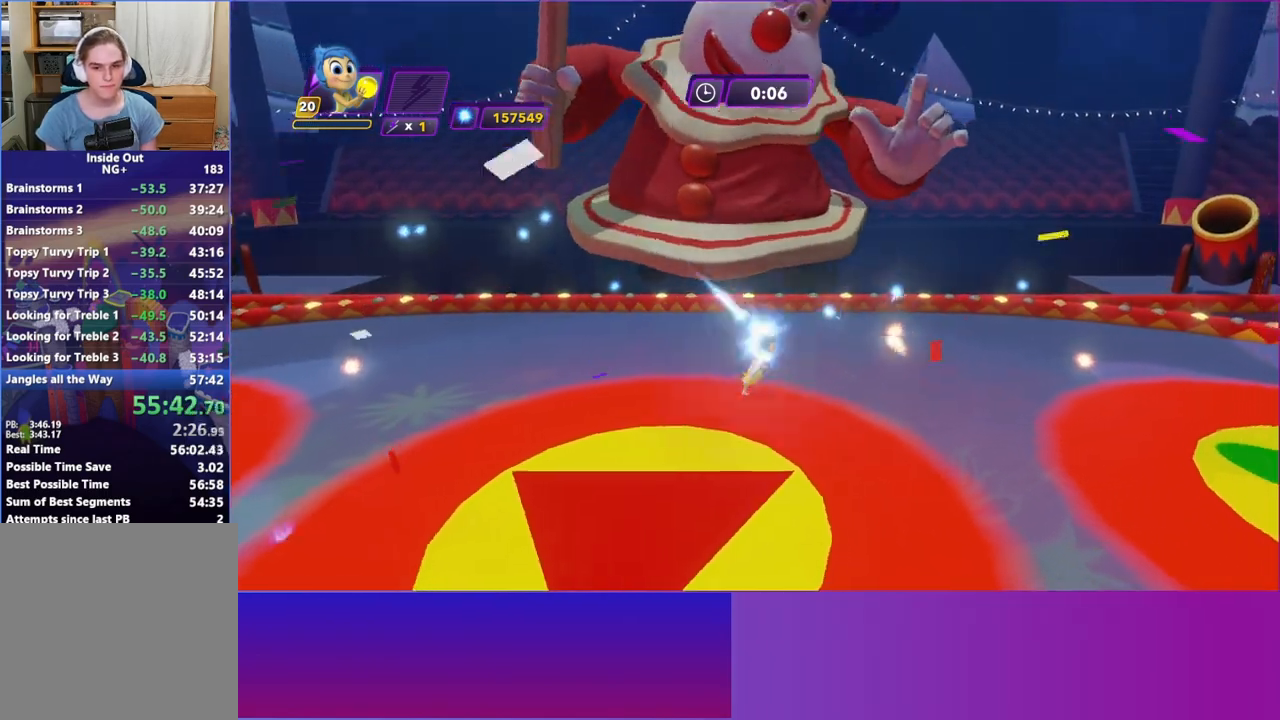
{"buttons": [], "left_stick": "down-left", "events": [[250, "left_stick", "down"], [400, "left_stick", "down-left"]]}
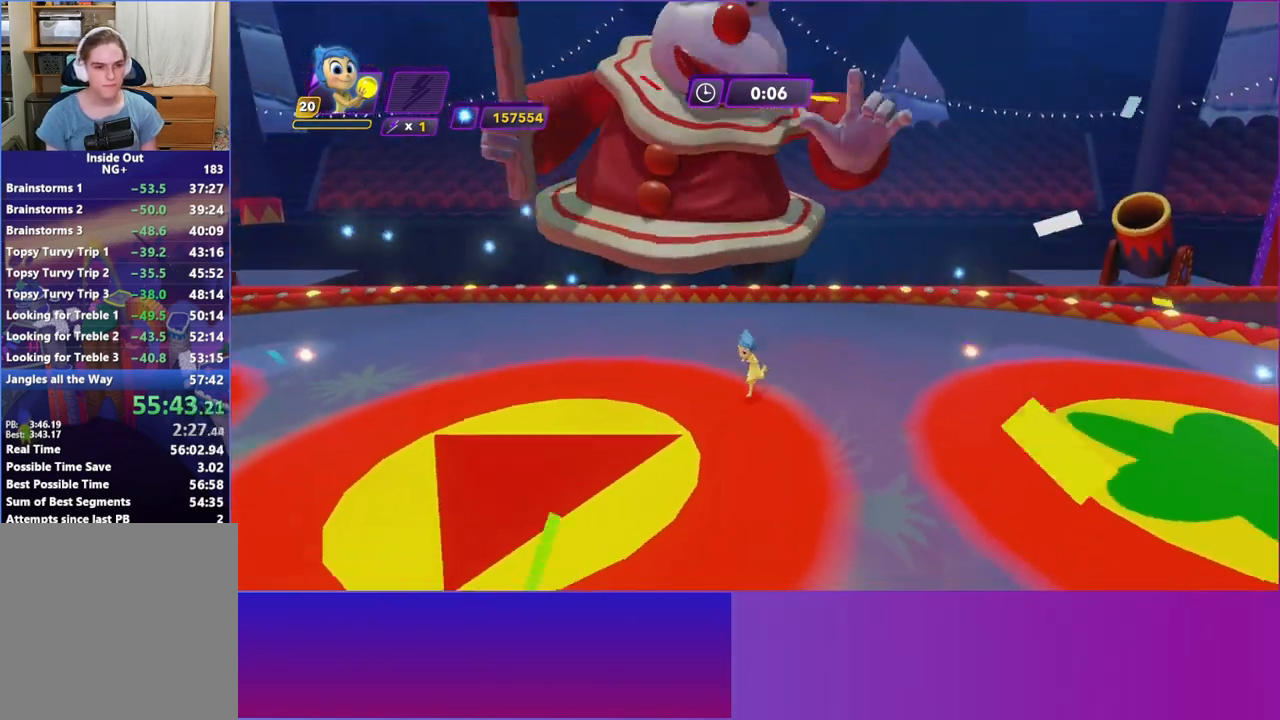
{"buttons": [], "left_stick": "down-left", "events": []}
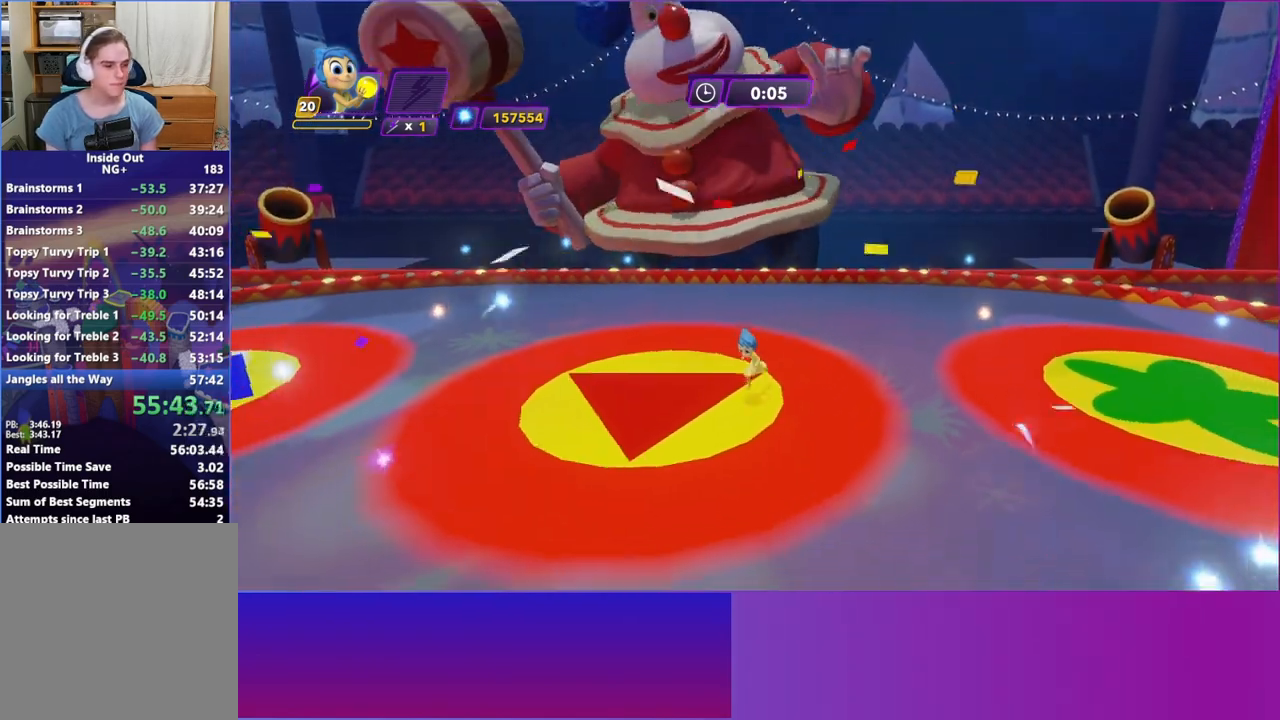
{"buttons": [], "left_stick": "up-left", "events": [[483, "left_stick", "up-left"]]}
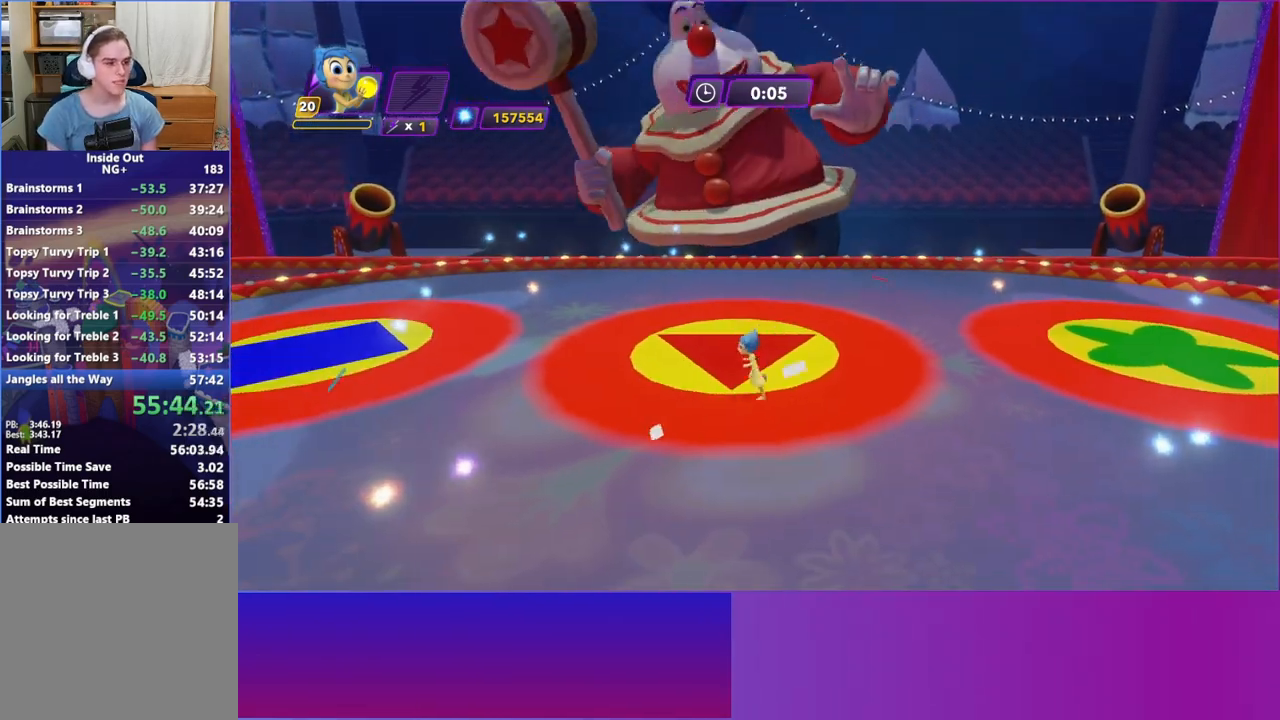
{"buttons": [], "left_stick": "down", "events": [[117, "left_stick", "up-right"], [333, "left_stick", "down-right"], [383, "left_stick", "down"]]}
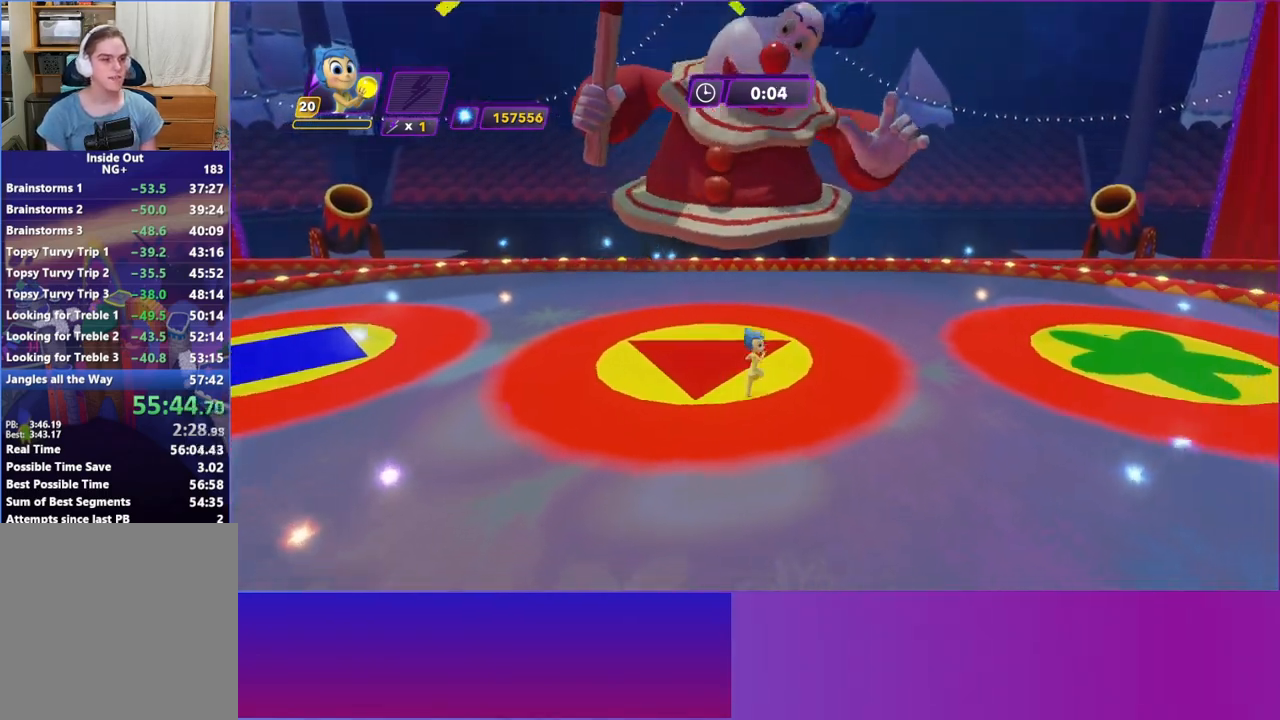
{"buttons": [], "left_stick": "up-right", "events": [[17, "left_stick", "down-left"], [367, "left_stick", "down-right"], [433, "left_stick", "up-right"]]}
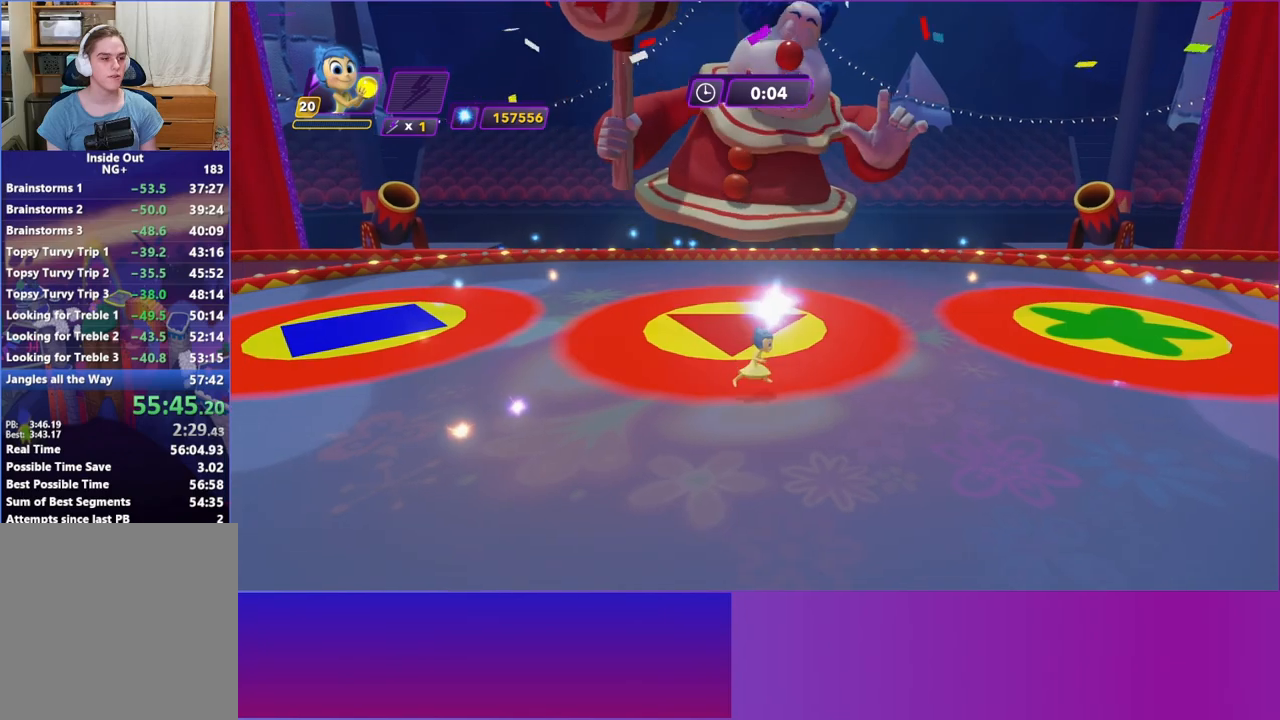
{"buttons": [], "left_stick": "up", "events": [[117, "left_stick", "up-left"], [317, "left_stick", "left"], [500, "left_stick", "up"]]}
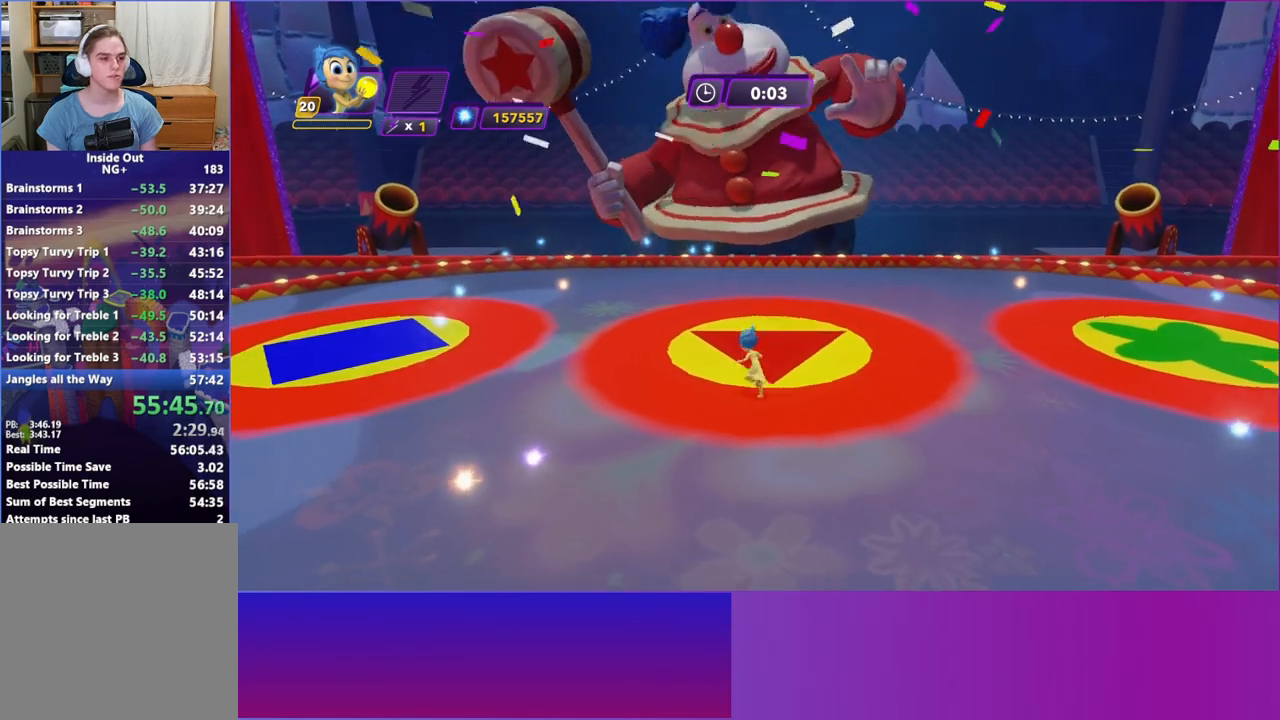
{"buttons": [], "left_stick": "down-left", "events": [[67, "left_stick", "up-right"], [233, "left_stick", "down-right"], [333, "left_stick", "down-left"]]}
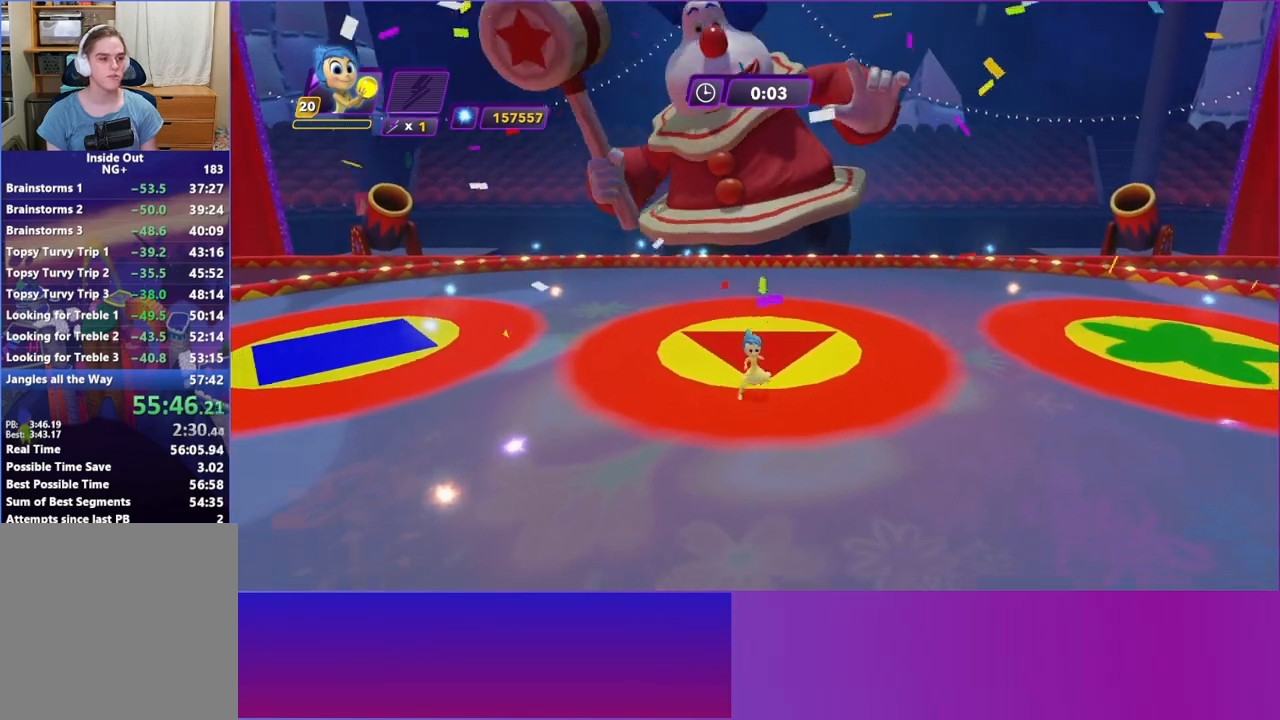
{"buttons": [], "left_stick": "up-left", "events": [[150, "left_stick", "down-right"], [283, "left_stick", "up-right"], [500, "left_stick", "up-left"]]}
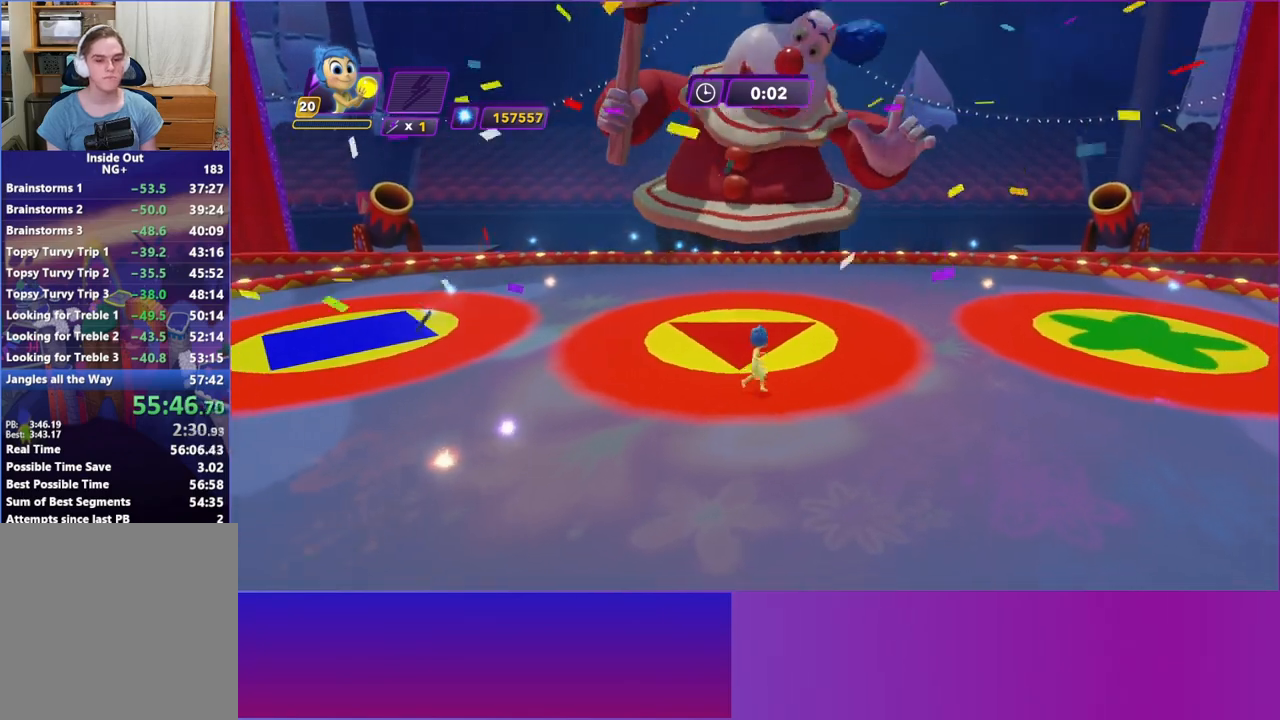
{"buttons": [], "left_stick": "right", "events": [[50, "left_stick", "left"], [167, "left_stick", "up-left"], [317, "left_stick", "up-right"], [433, "left_stick", "right"]]}
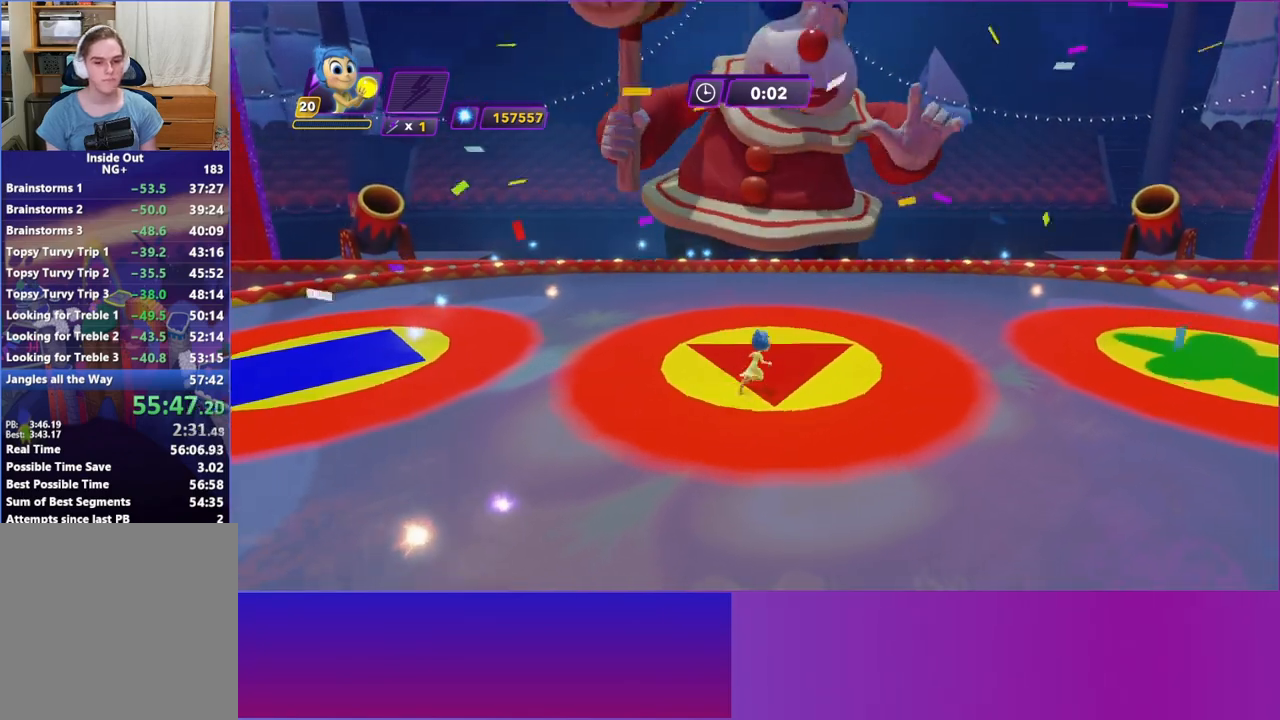
{"buttons": [], "left_stick": "up-right", "events": [[100, "left_stick", "up"], [217, "left_stick", "left"], [450, "left_stick", "up-right"]]}
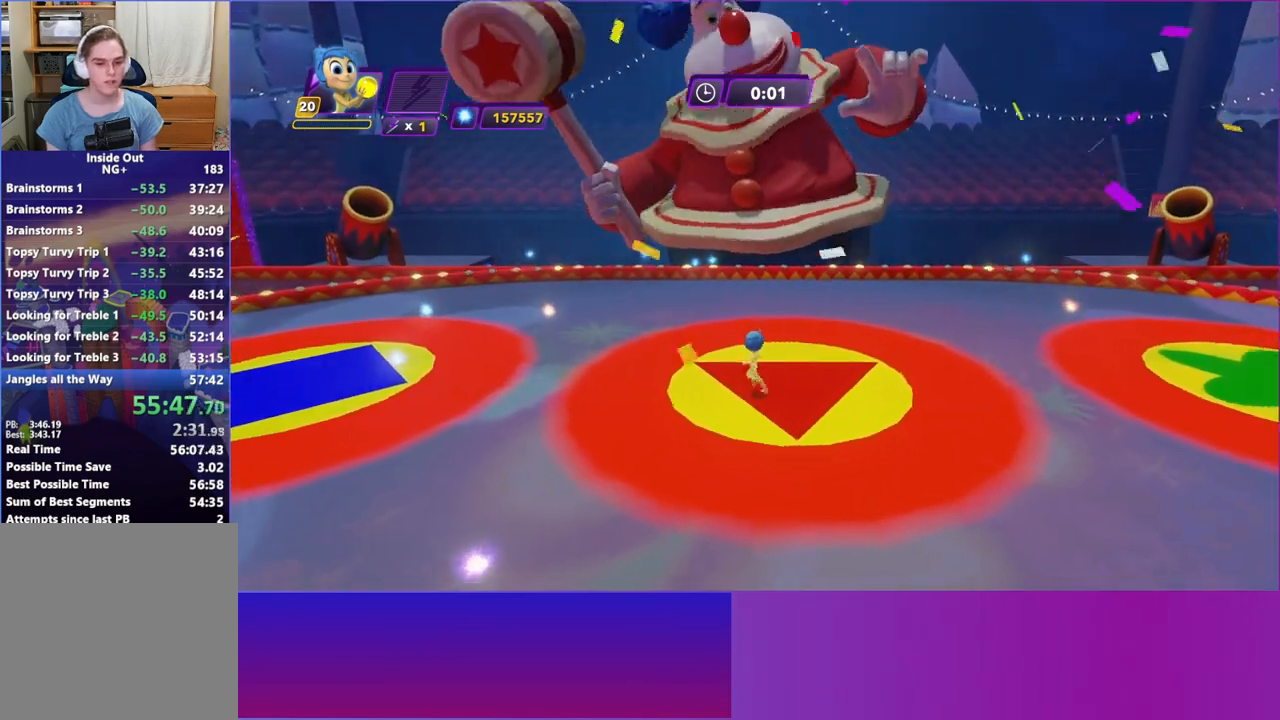
{"buttons": [], "left_stick": "right", "events": [[50, "left_stick", "down-right"], [133, "left_stick", "down"], [450, "left_stick", "right"]]}
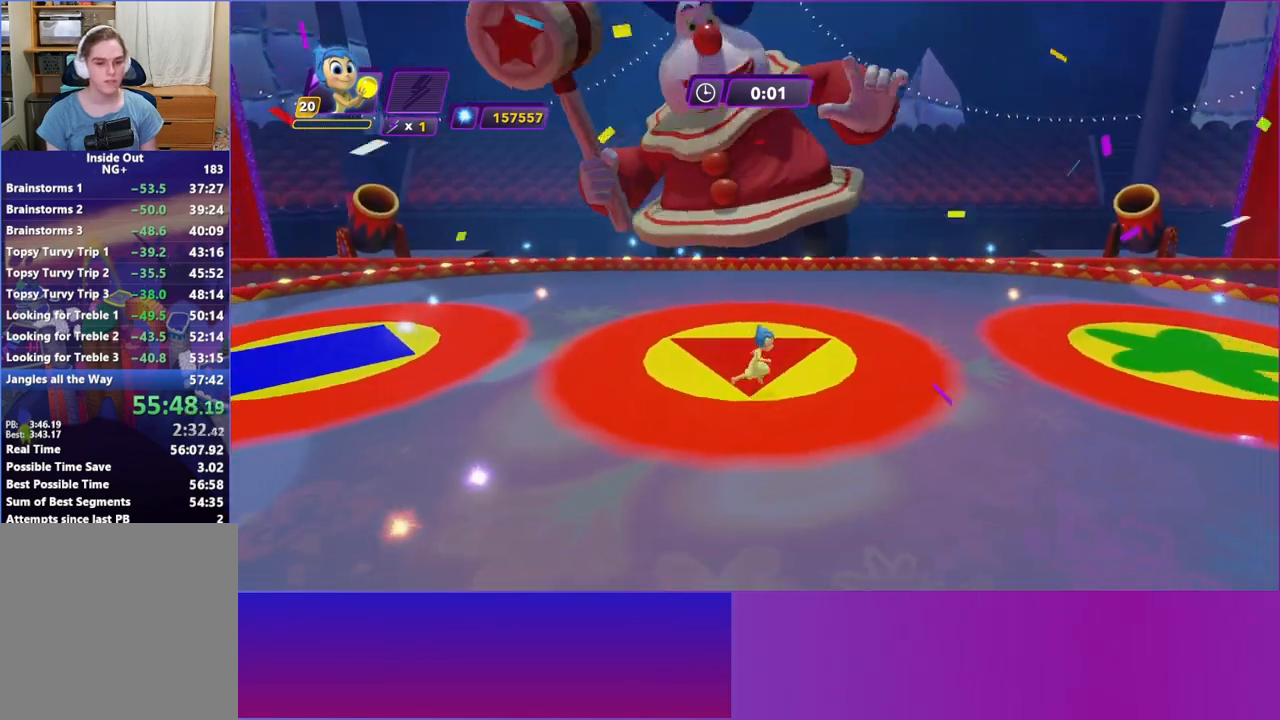
{"buttons": [], "left_stick": "down-left", "events": [[33, "left_stick", "up-right"], [150, "left_stick", "up-left"], [217, "left_stick", "left"], [333, "left_stick", "down-left"]]}
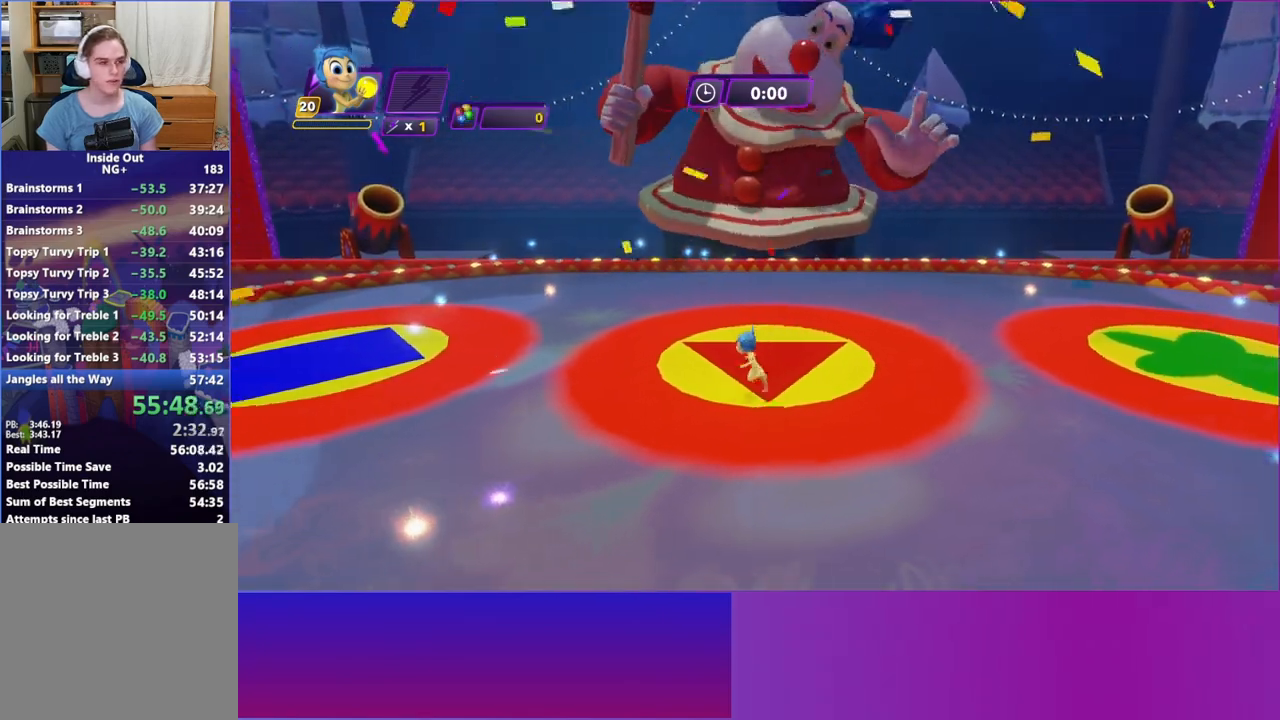
{"buttons": [], "left_stick": "down", "events": [[33, "left_stick", "up-left"], [133, "left_stick", "up-right"], [283, "left_stick", "down-right"], [417, "left_stick", "down"]]}